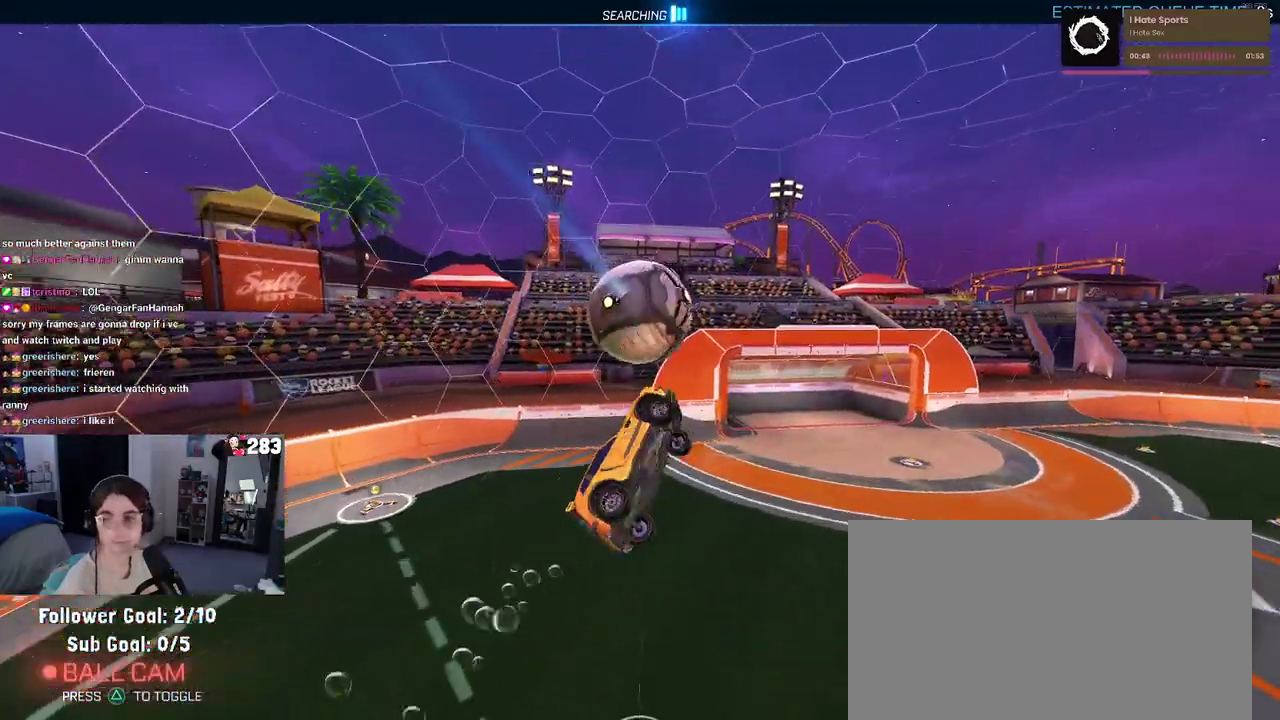
Gameplay with a controller (PlayStation layout); each line is a JSON object with the inputs held at the frame after it. "events" lists button and stick changes between this image and that frame as [ms after this image, input, new state], when the widget could be followed in between. Not read: L1 R1.
{"buttons": [], "left_stick": "right", "right_stick": "center"}
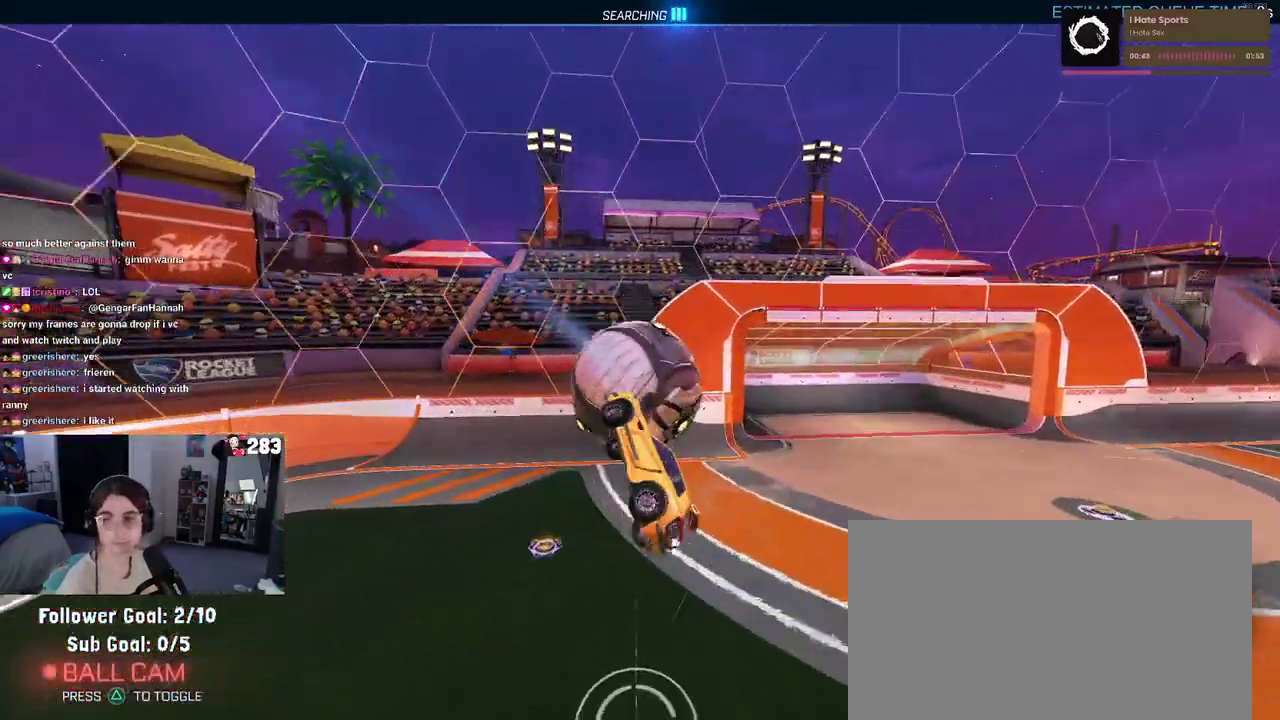
{"buttons": [], "left_stick": "center", "right_stick": "center", "events": [[67, "left_stick", "center"], [367, "left_stick", "up-right"], [483, "left_stick", "center"]]}
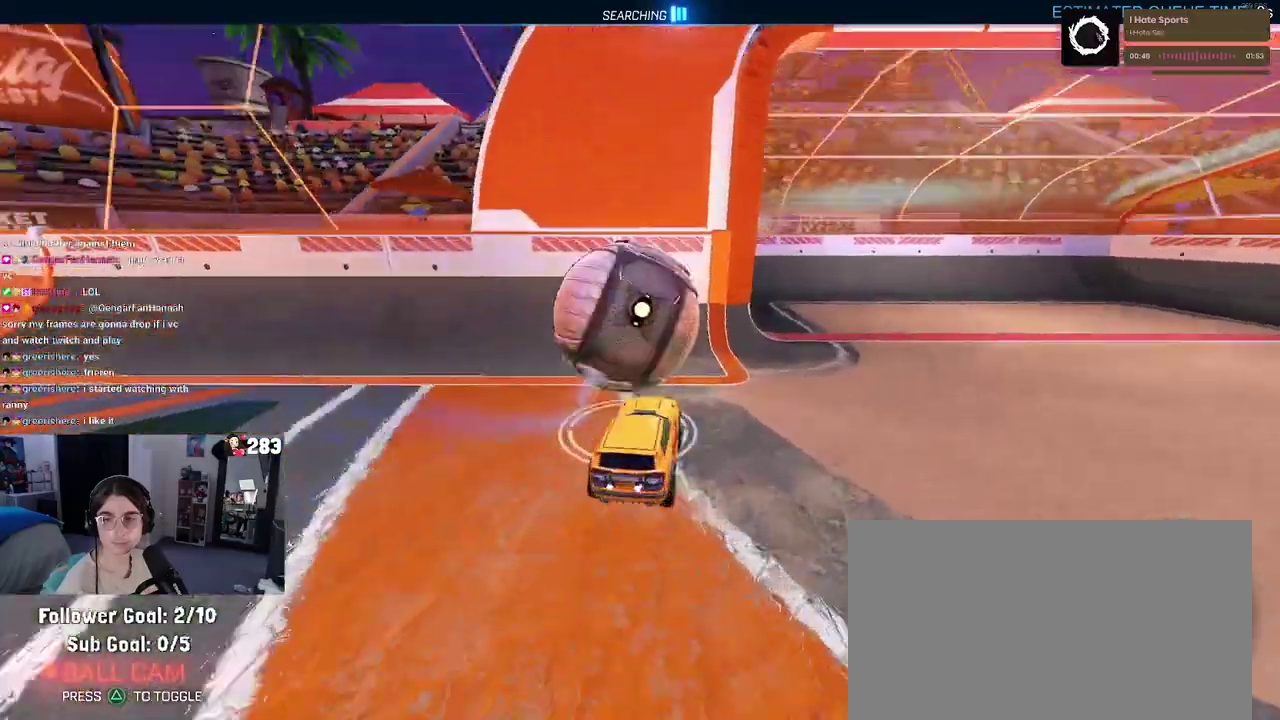
{"buttons": [], "left_stick": "center", "right_stick": "center", "events": []}
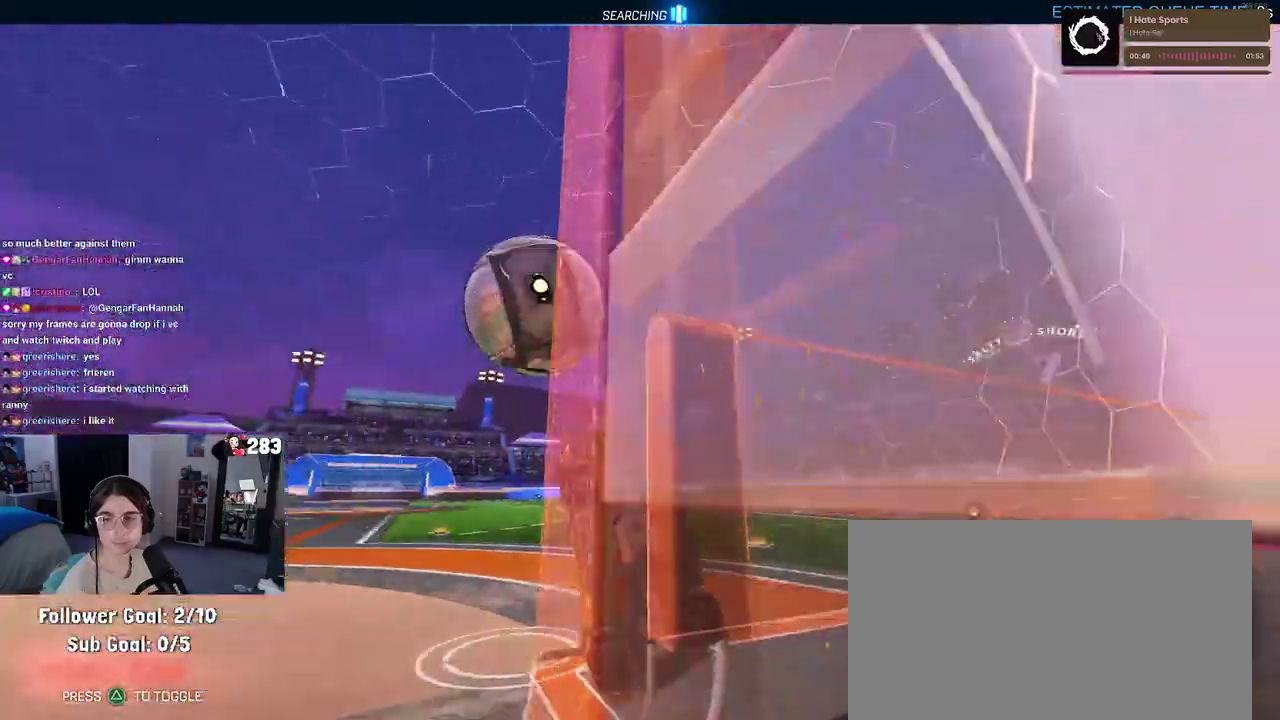
{"buttons": ["R2"], "left_stick": "center", "right_stick": "center", "events": [[267, "R2", "down"]]}
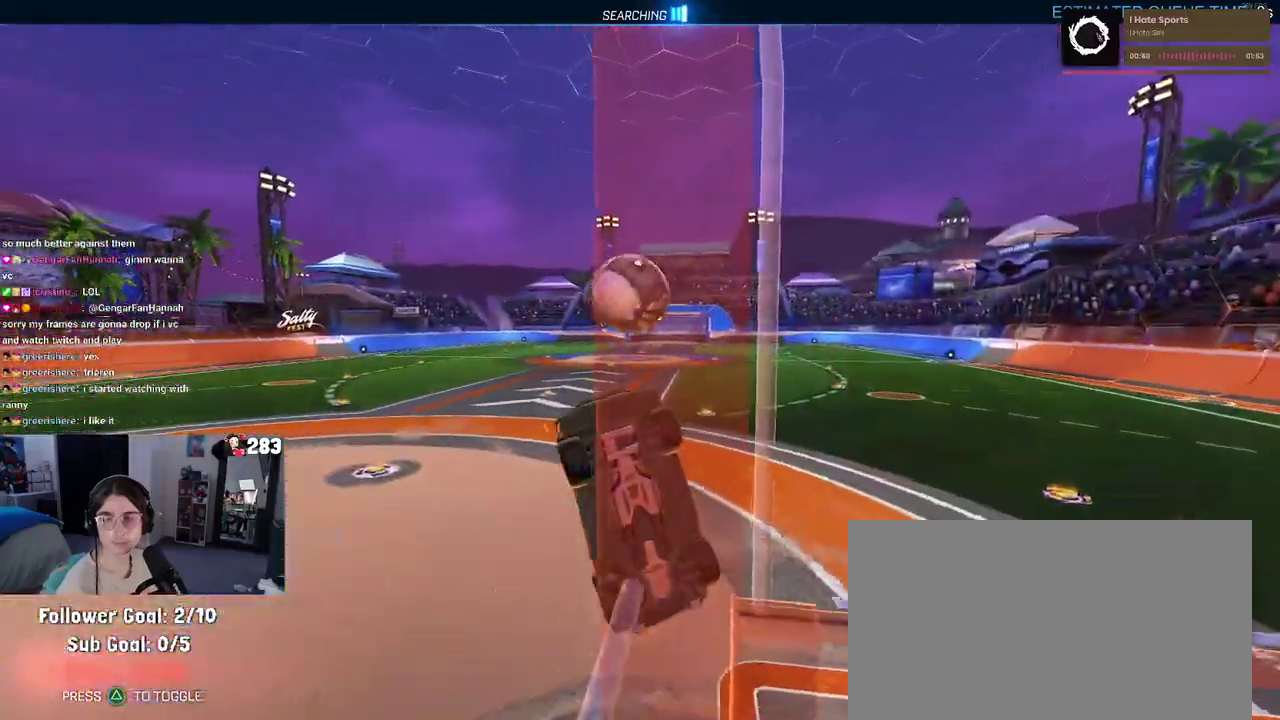
{"buttons": ["R2"], "left_stick": "center", "right_stick": "center", "events": [[383, "R3", "down"], [383, "right_stick", "down"], [467, "R3", "up"], [467, "right_stick", "center"]]}
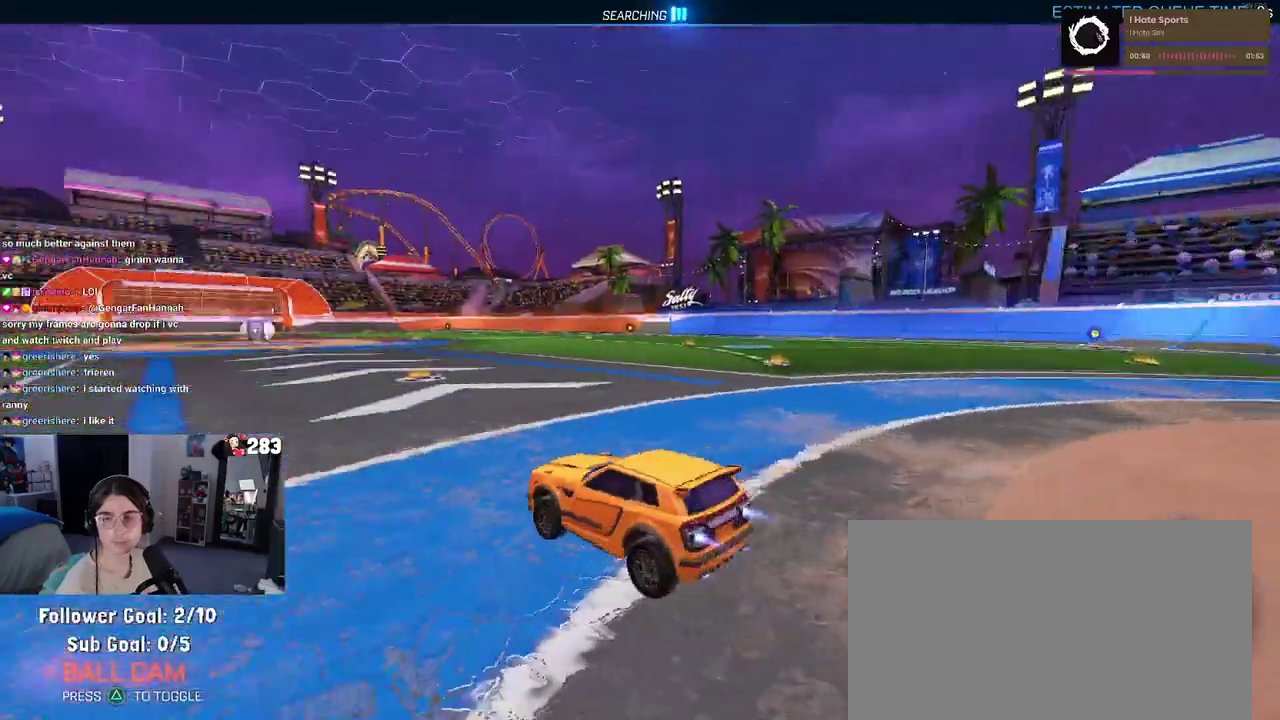
{"buttons": ["R2"], "left_stick": "center", "right_stick": "center", "events": [[267, "TRIANGLE", "down"], [417, "TRIANGLE", "up"]]}
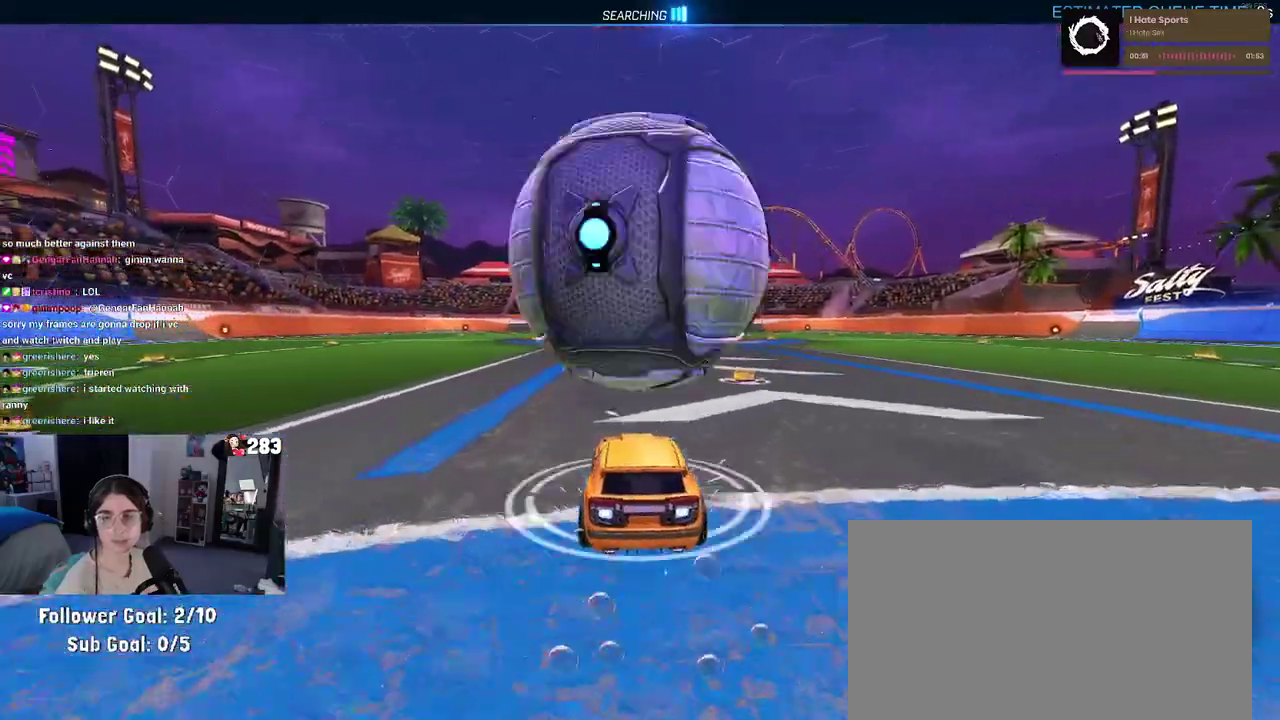
{"buttons": [], "left_stick": "center", "right_stick": "center", "events": [[150, "R2", "up"], [350, "left_stick", "right"], [433, "left_stick", "center"]]}
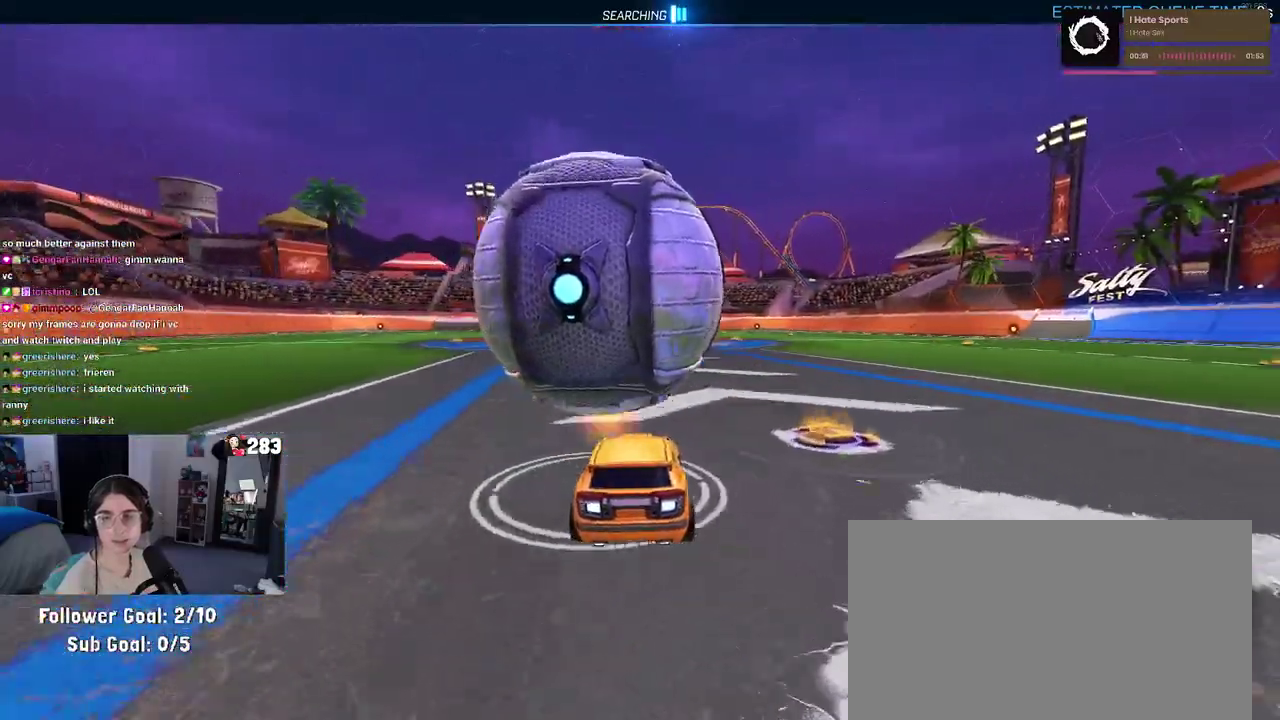
{"buttons": ["R2"], "left_stick": "center", "right_stick": "center", "events": [[83, "R2", "down"], [167, "left_stick", "left"], [233, "left_stick", "center"]]}
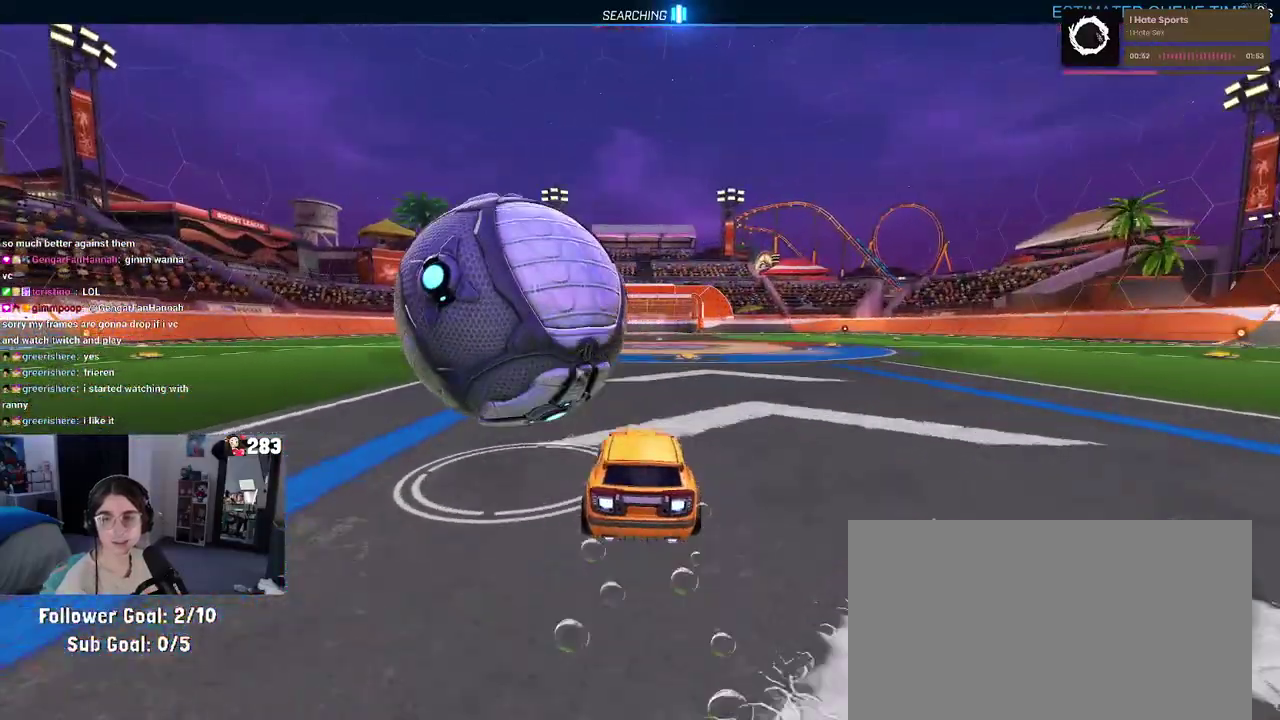
{"buttons": ["L2"], "left_stick": "up-left", "right_stick": "center"}
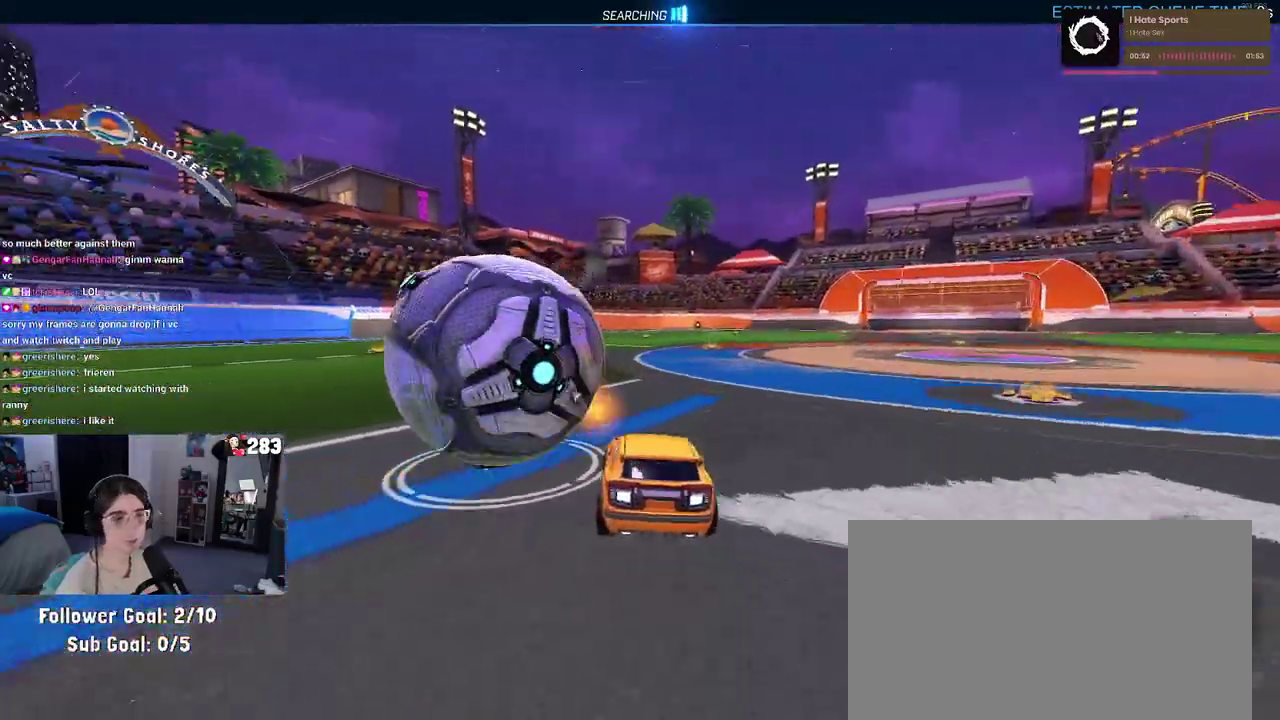
{"buttons": ["R2"], "left_stick": "left", "right_stick": "center", "events": [[17, "L2", "up"], [17, "R2", "down"], [67, "left_stick", "center"], [150, "left_stick", "right"], [267, "left_stick", "center"], [383, "left_stick", "left"]]}
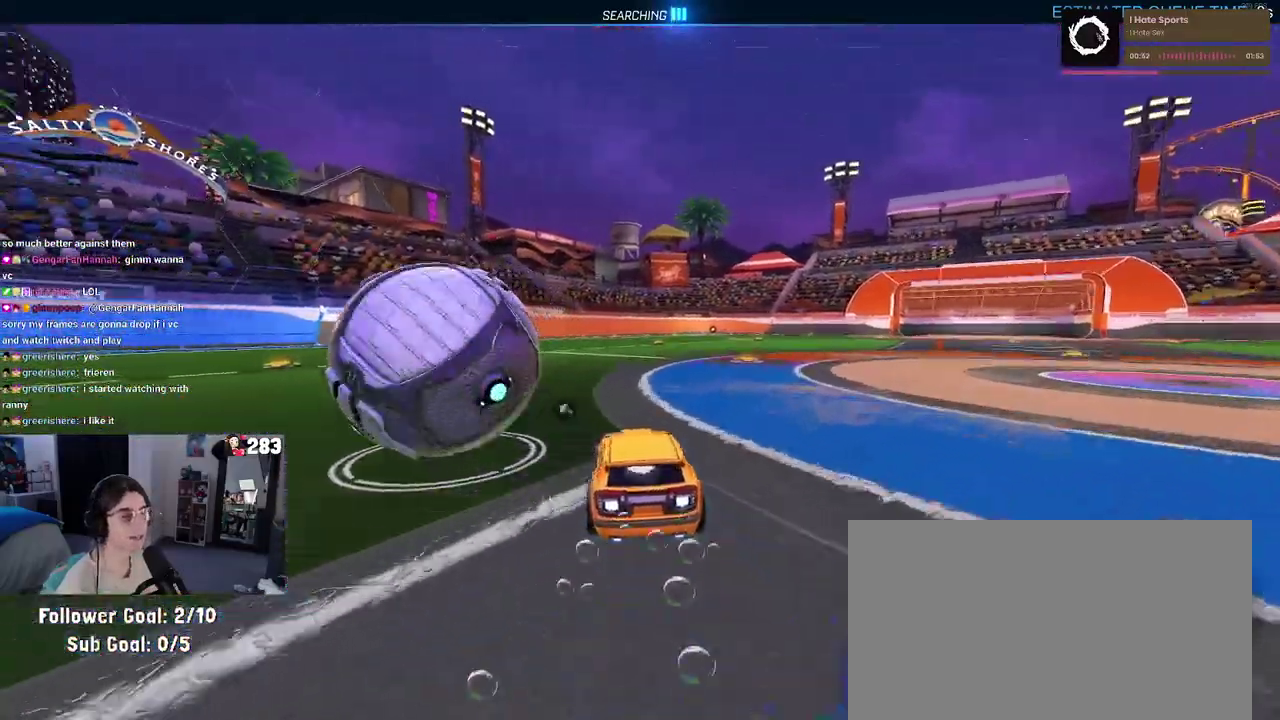
{"buttons": ["R2"], "left_stick": "center", "right_stick": "center", "events": [[83, "left_stick", "center"], [250, "left_stick", "left"], [483, "left_stick", "center"]]}
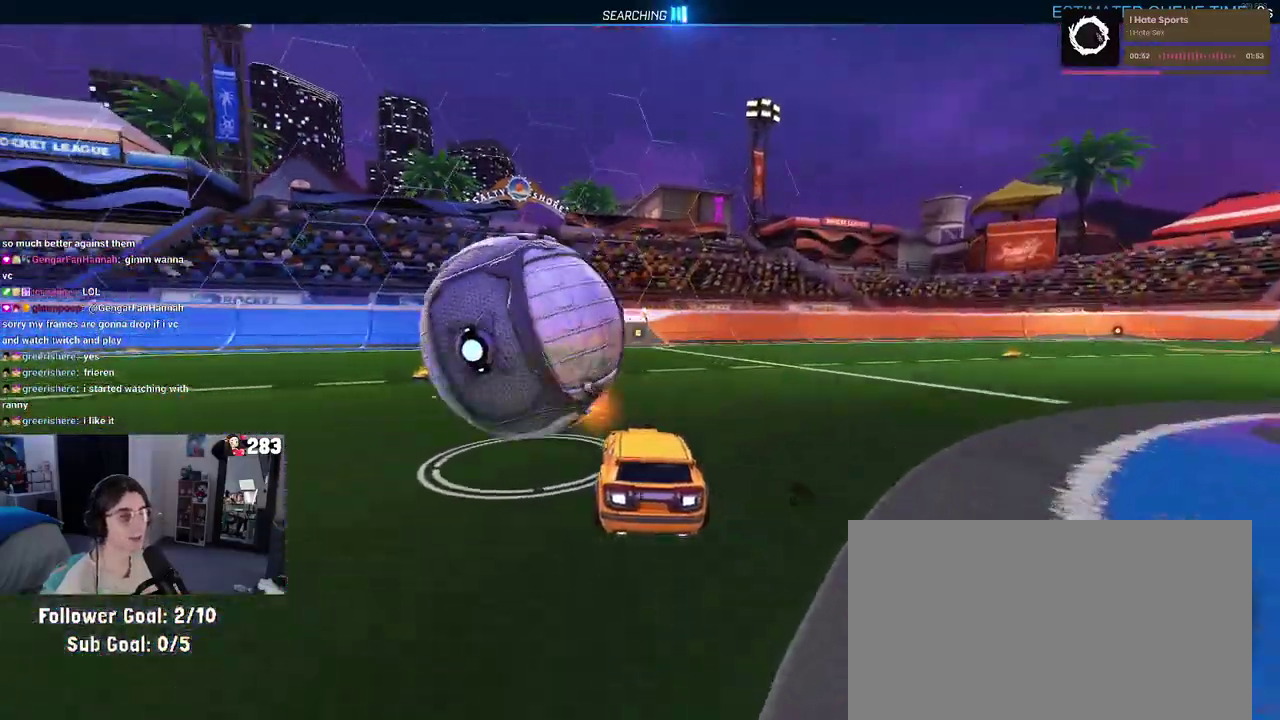
{"buttons": ["L2"], "left_stick": "center", "right_stick": "center", "events": [[117, "R2", "up"], [283, "R2", "down"], [333, "TRIANGLE", "down"], [417, "TRIANGLE", "up"], [467, "L2", "down"], [500, "R2", "up"]]}
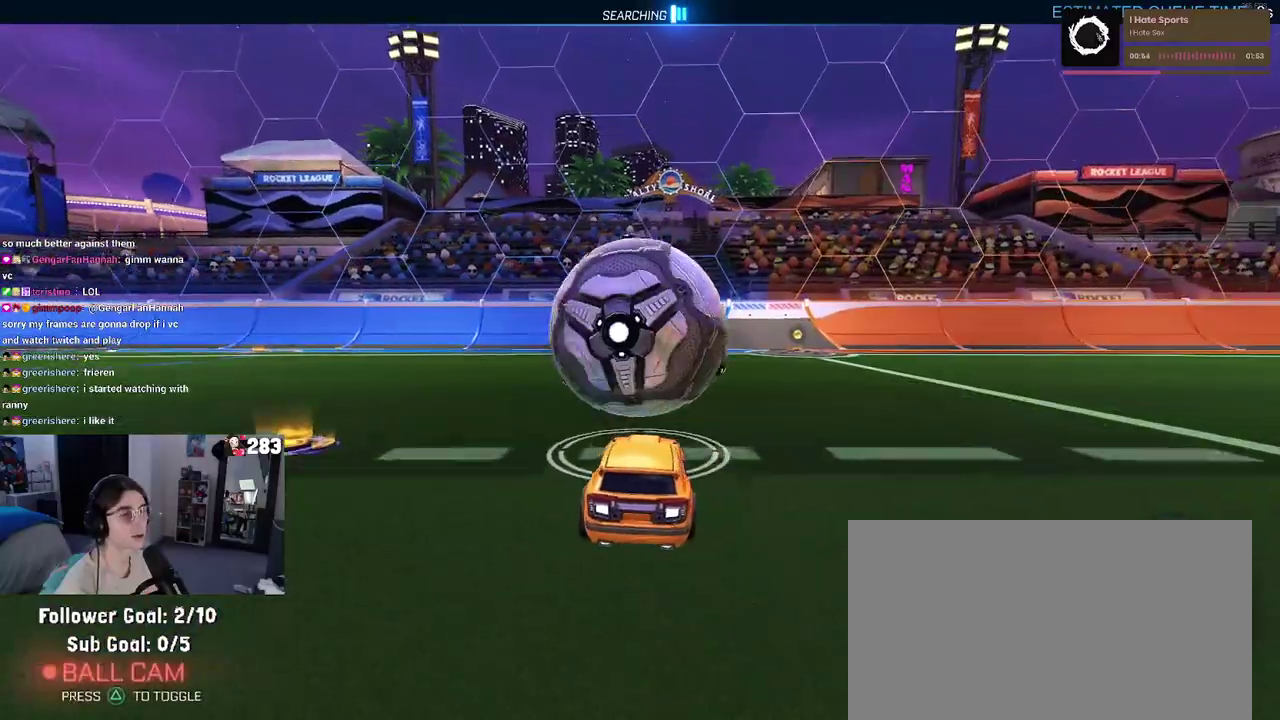
{"buttons": ["R2"], "left_stick": "right", "right_stick": "center", "events": [[100, "left_stick", "left"], [167, "L2", "up"], [183, "R2", "down"], [217, "left_stick", "center"], [383, "left_stick", "right"]]}
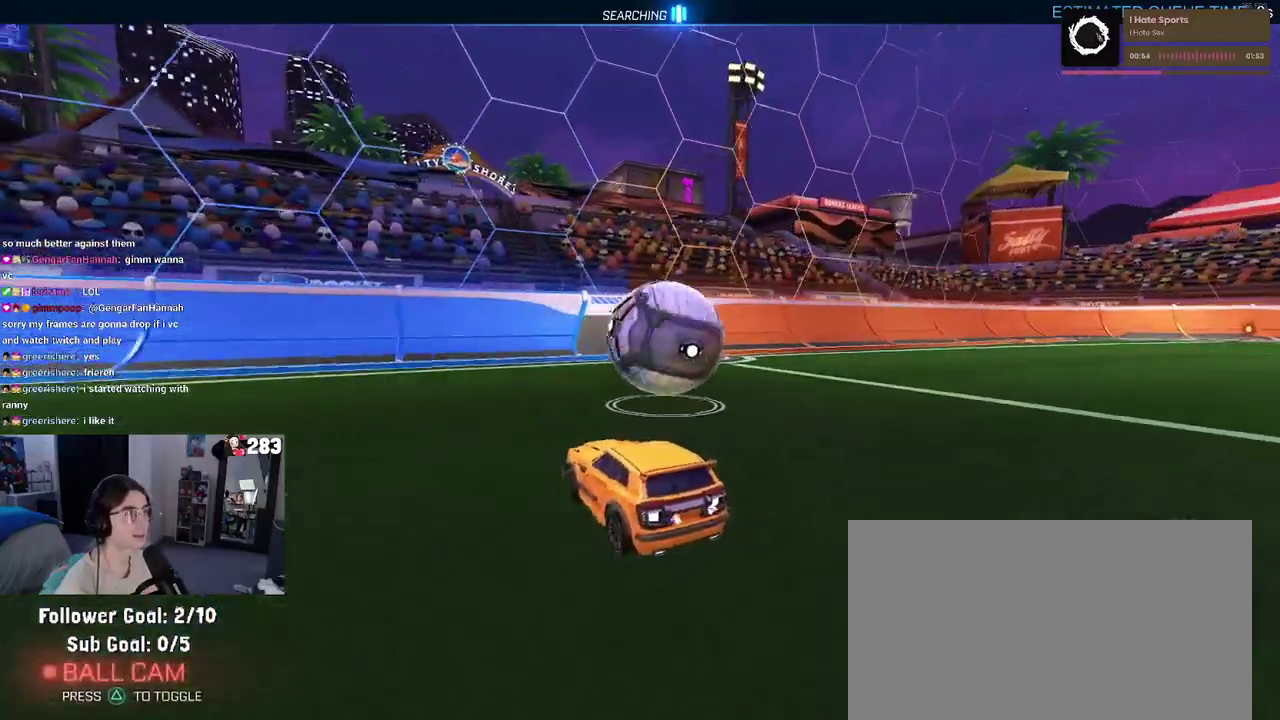
{"buttons": ["R2"], "left_stick": "center", "right_stick": "center", "events": [[167, "left_stick", "center"]]}
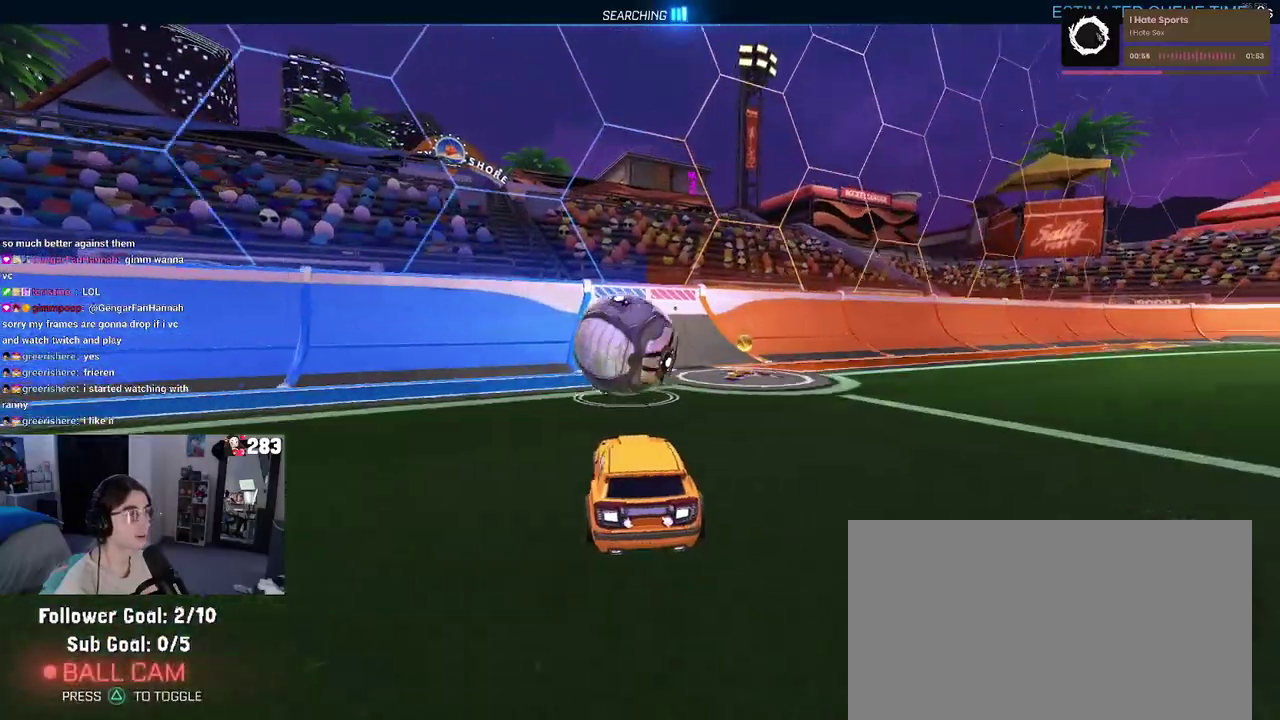
{"buttons": ["R2"], "left_stick": "center", "right_stick": "center", "events": []}
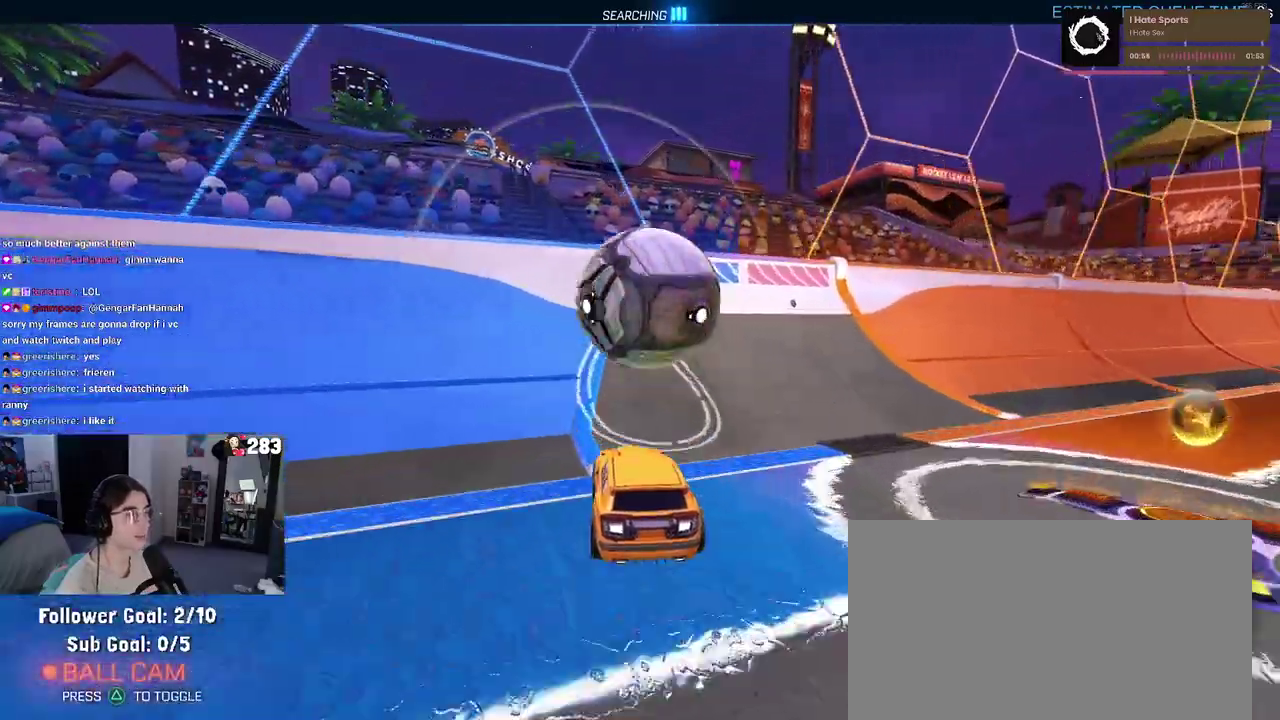
{"buttons": ["CROSS", "R2"], "left_stick": "right", "right_stick": "center", "events": [[400, "left_stick", "right"], [417, "CROSS", "down"]]}
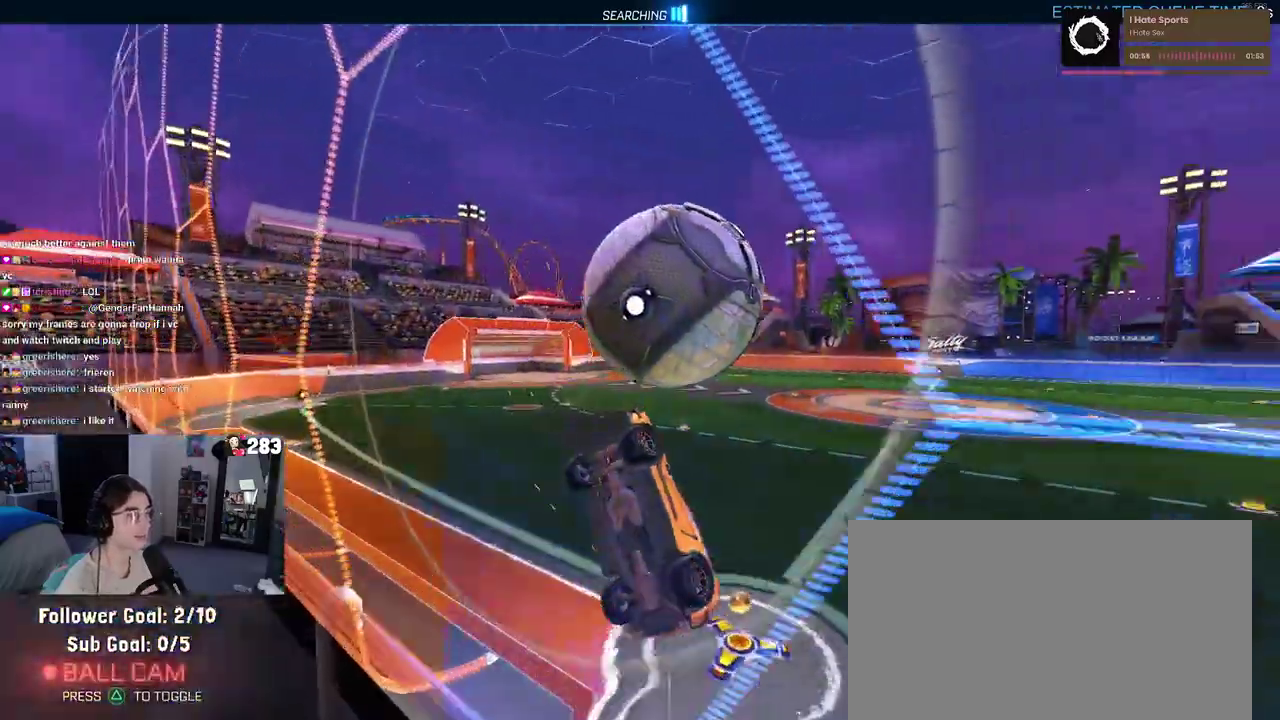
{"buttons": ["R2"], "left_stick": "down-right", "right_stick": "center", "events": [[17, "left_stick", "down-right"], [83, "CROSS", "up"], [150, "left_stick", "center"], [283, "left_stick", "down"], [400, "left_stick", "down-right"]]}
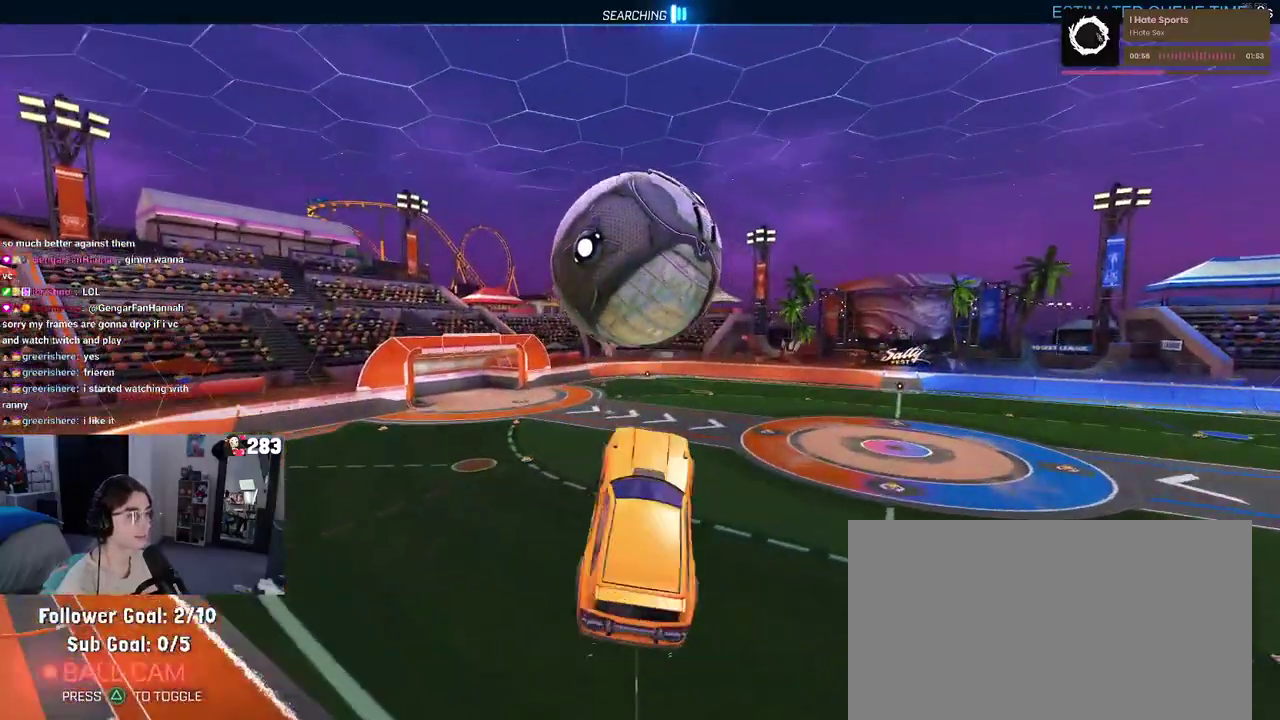
{"buttons": ["R2"], "left_stick": "down", "right_stick": "center", "events": [[83, "left_stick", "center"], [167, "left_stick", "down-left"], [450, "left_stick", "down"]]}
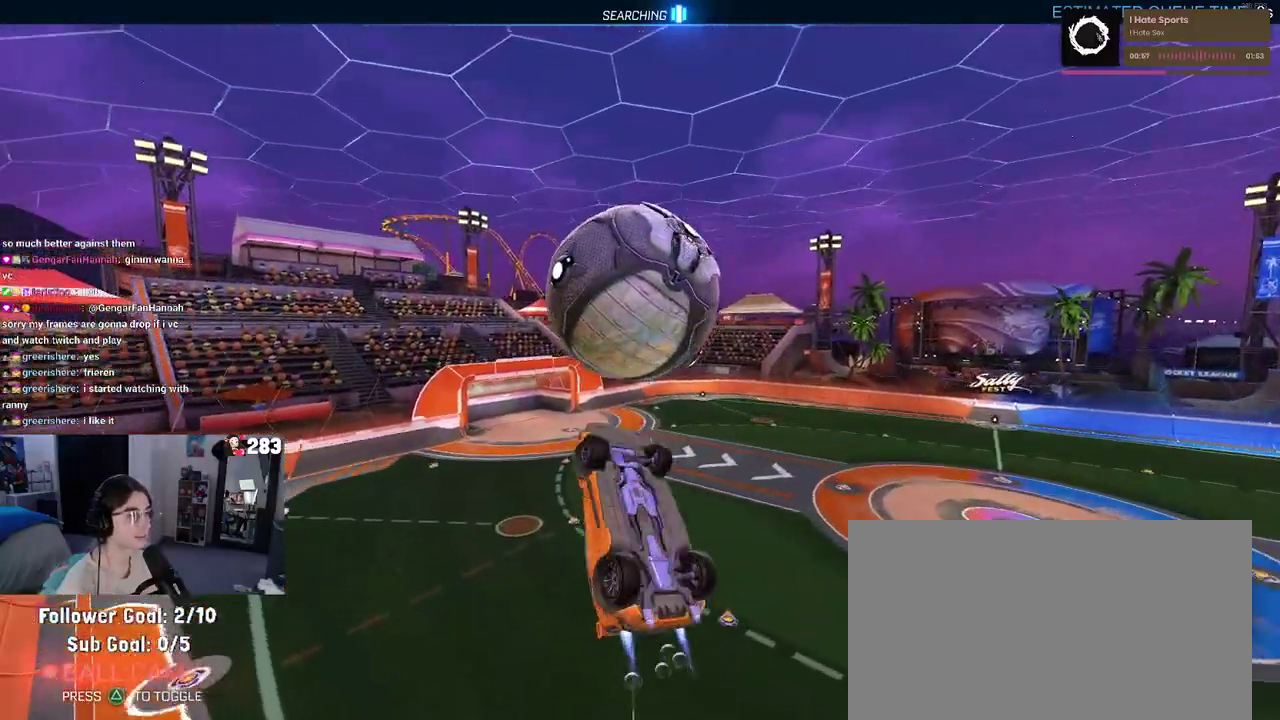
{"buttons": ["R2"], "left_stick": "up-left", "right_stick": "center", "events": [[267, "left_stick", "left"], [333, "left_stick", "up-left"]]}
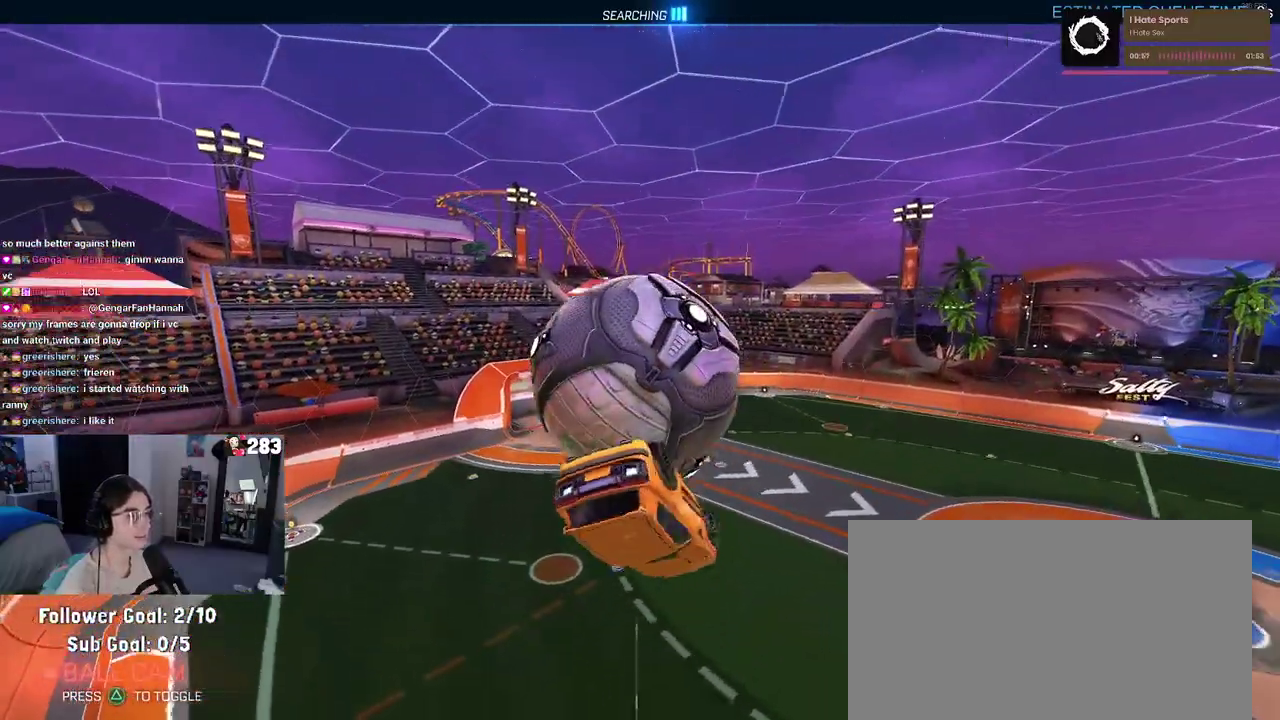
{"buttons": ["R2"], "left_stick": "up-left", "right_stick": "center", "events": [[33, "left_stick", "left"], [283, "left_stick", "up-right"], [433, "left_stick", "up-left"]]}
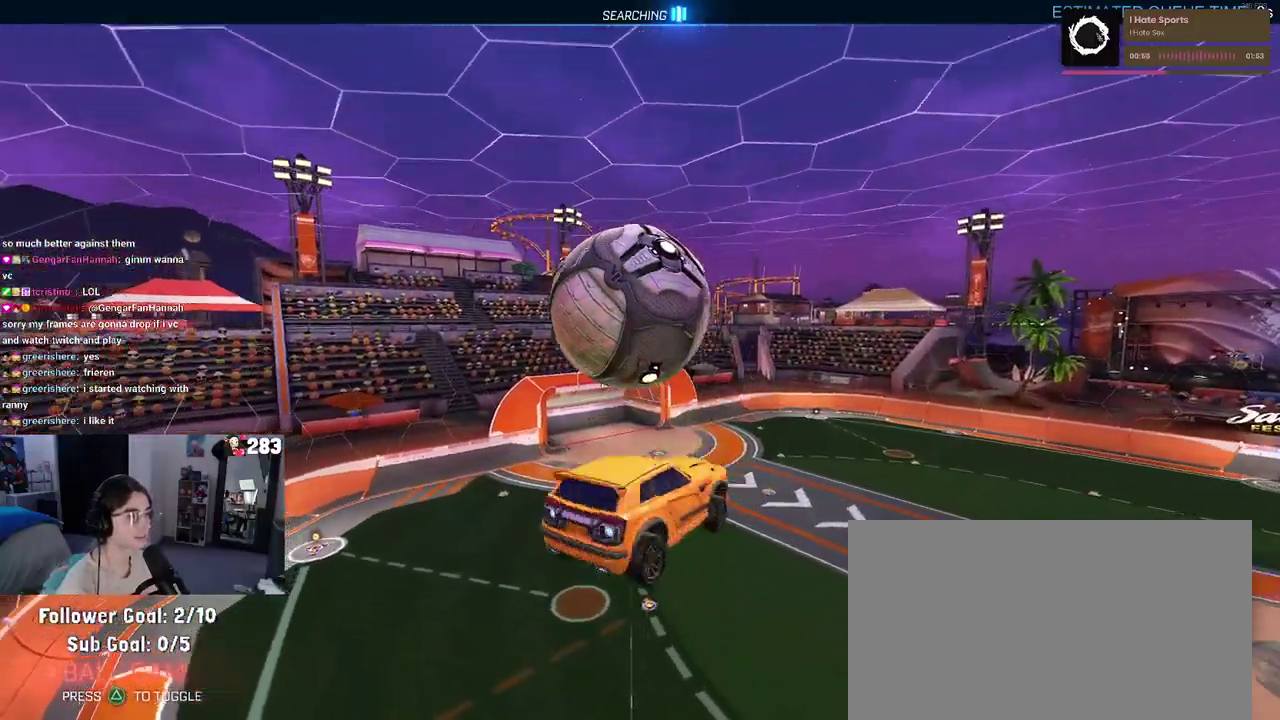
{"buttons": [], "left_stick": "down-right", "right_stick": "center", "events": [[167, "CROSS", "down"], [233, "CROSS", "up"], [250, "left_stick", "down"], [367, "R2", "up"], [500, "left_stick", "down-right"]]}
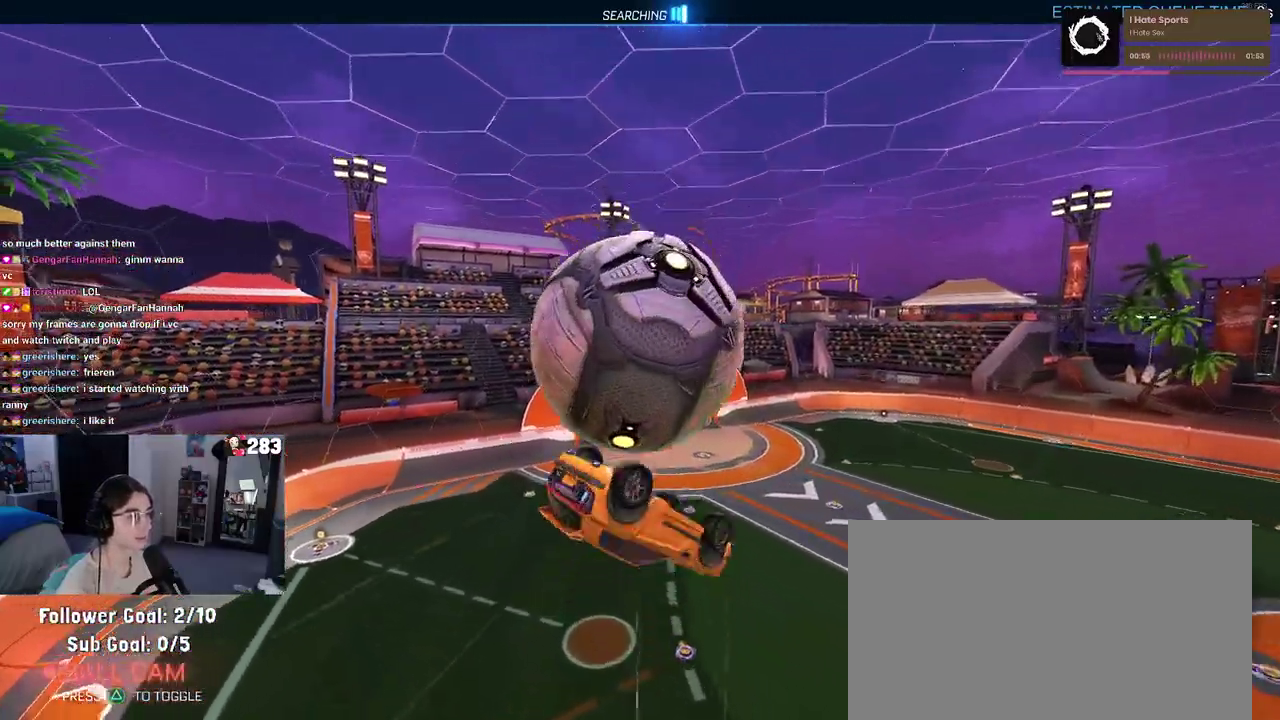
{"buttons": [], "left_stick": "up", "right_stick": "center", "events": [[117, "left_stick", "up-right"], [200, "left_stick", "up"], [283, "left_stick", "up-left"], [400, "left_stick", "up"]]}